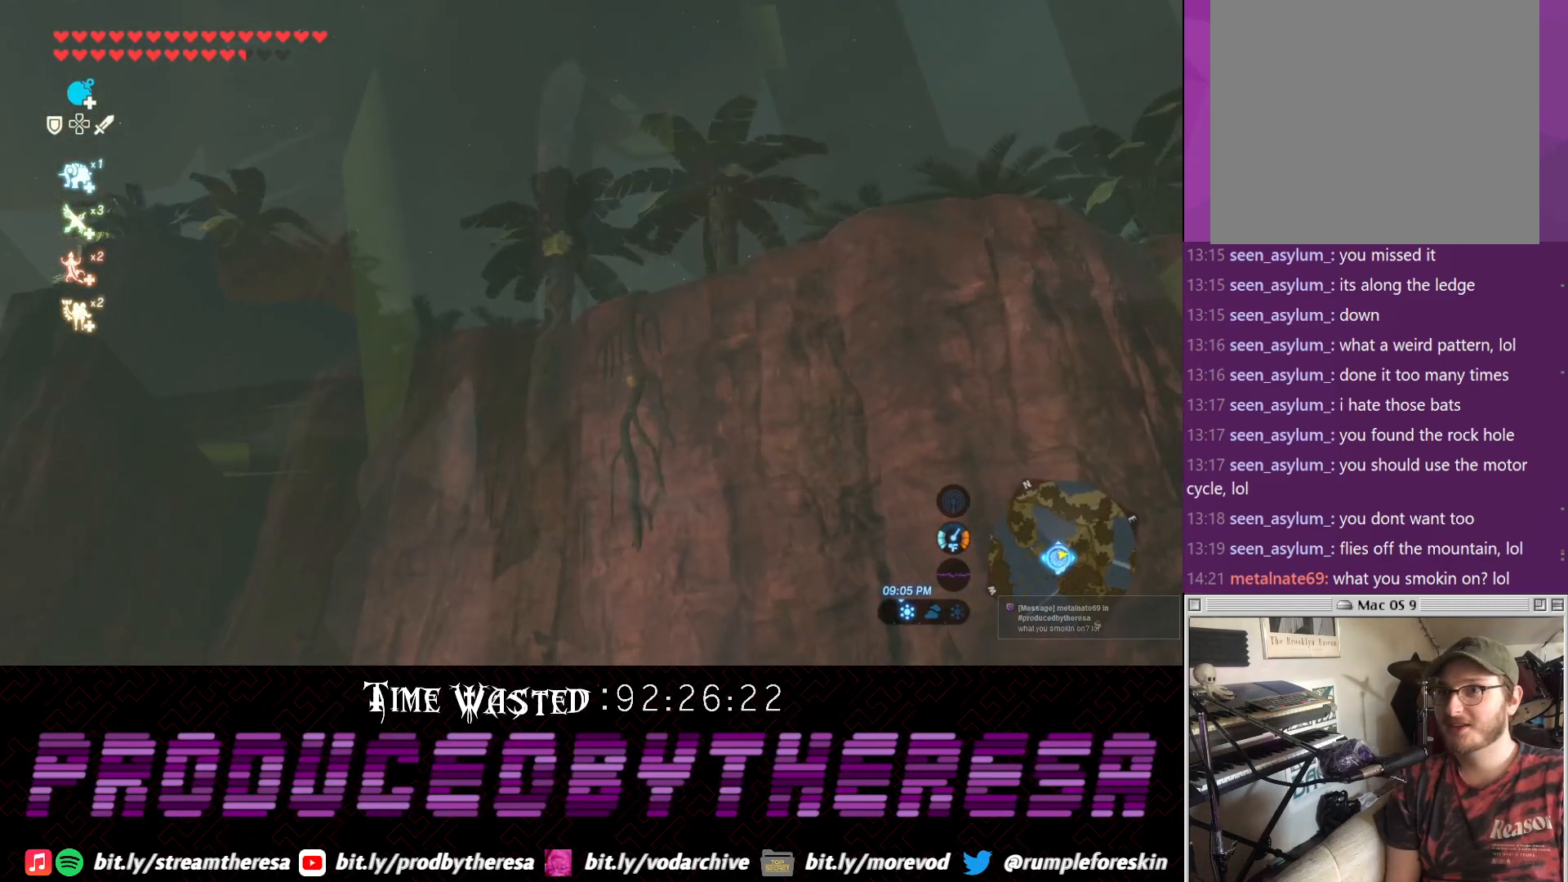
Gameplay with a controller (PlayStation layout); each line is a JSON object with the inputs held at the frame after it (dt_ms = milliseconds from this image to that frame). "events" lists button and stick changes between this image and that frame as [ms after this image, input, new state], when the widget could be followed in between. Not read: R2.
{"dt_ms": 500, "buttons": [], "left_stick": "center", "right_stick": "up", "events": [[200, "left_stick", "right"], [317, "right_stick", "up-left"], [333, "left_stick", "center"], [383, "right_stick", "up"]]}
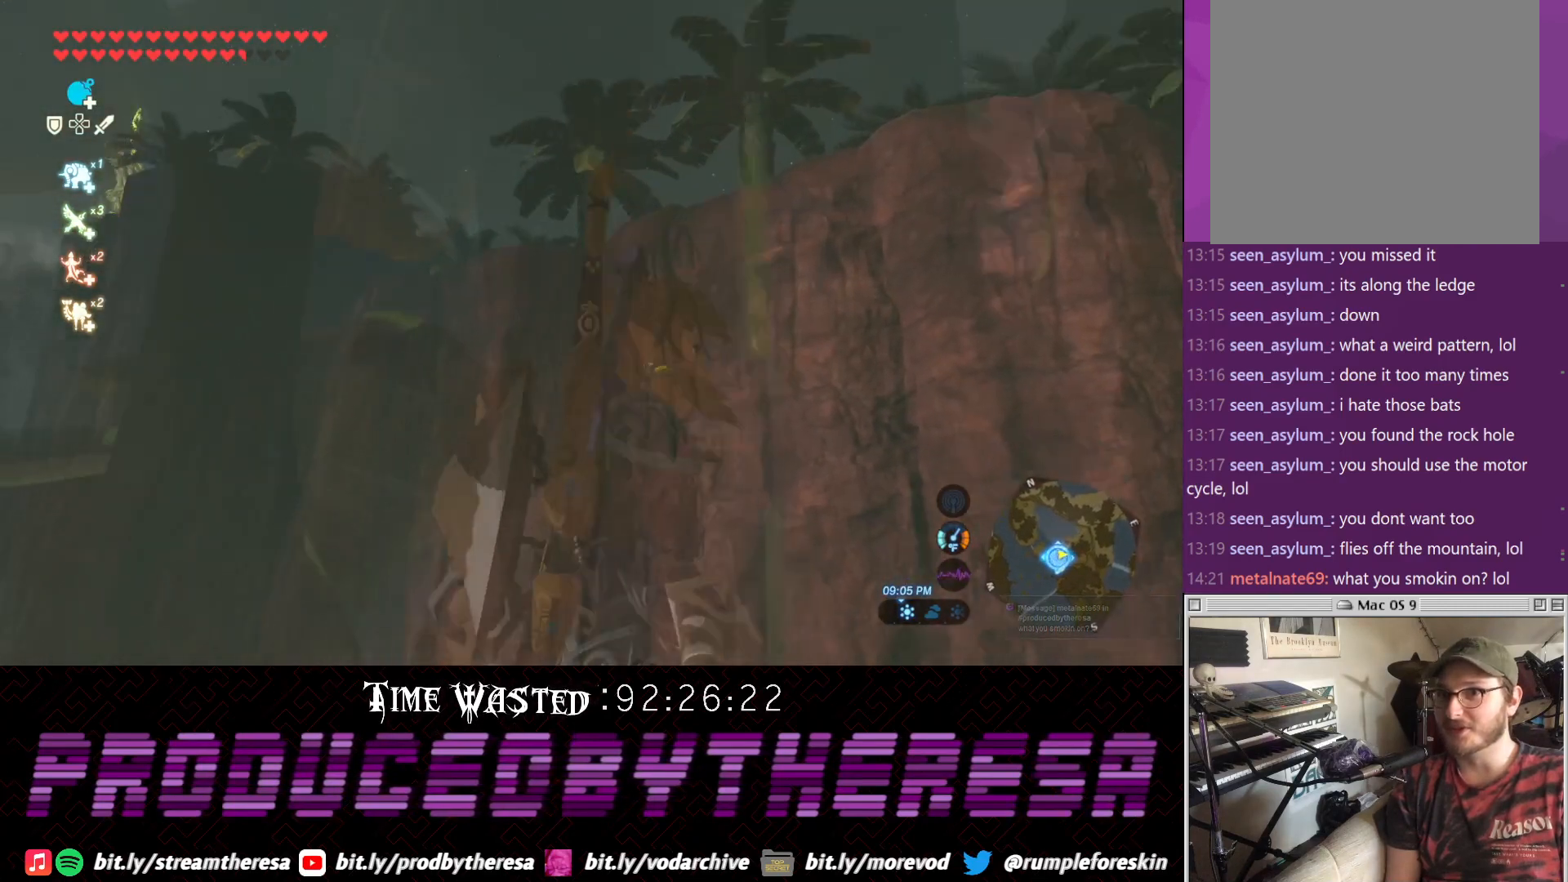
{"dt_ms": 500, "buttons": [], "left_stick": "right", "right_stick": "down-left", "events": [[200, "right_stick", "center"], [383, "right_stick", "down-left"], [450, "left_stick", "right"]]}
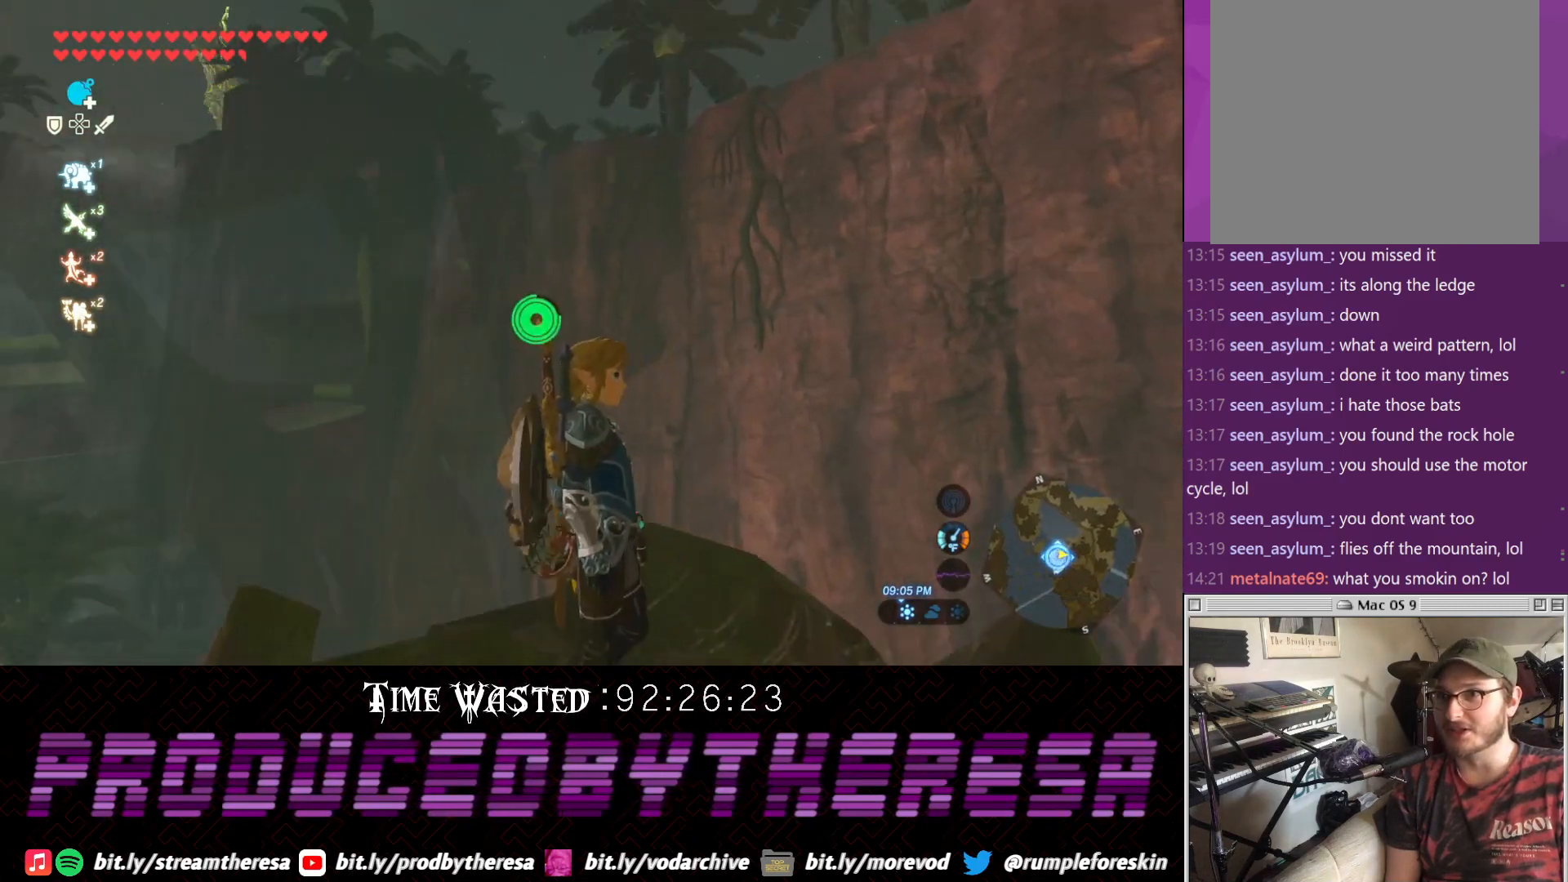
{"dt_ms": 500, "buttons": [], "left_stick": "center", "right_stick": "up-left", "events": [[100, "right_stick", "center"], [150, "left_stick", "center"], [350, "right_stick", "up-left"]]}
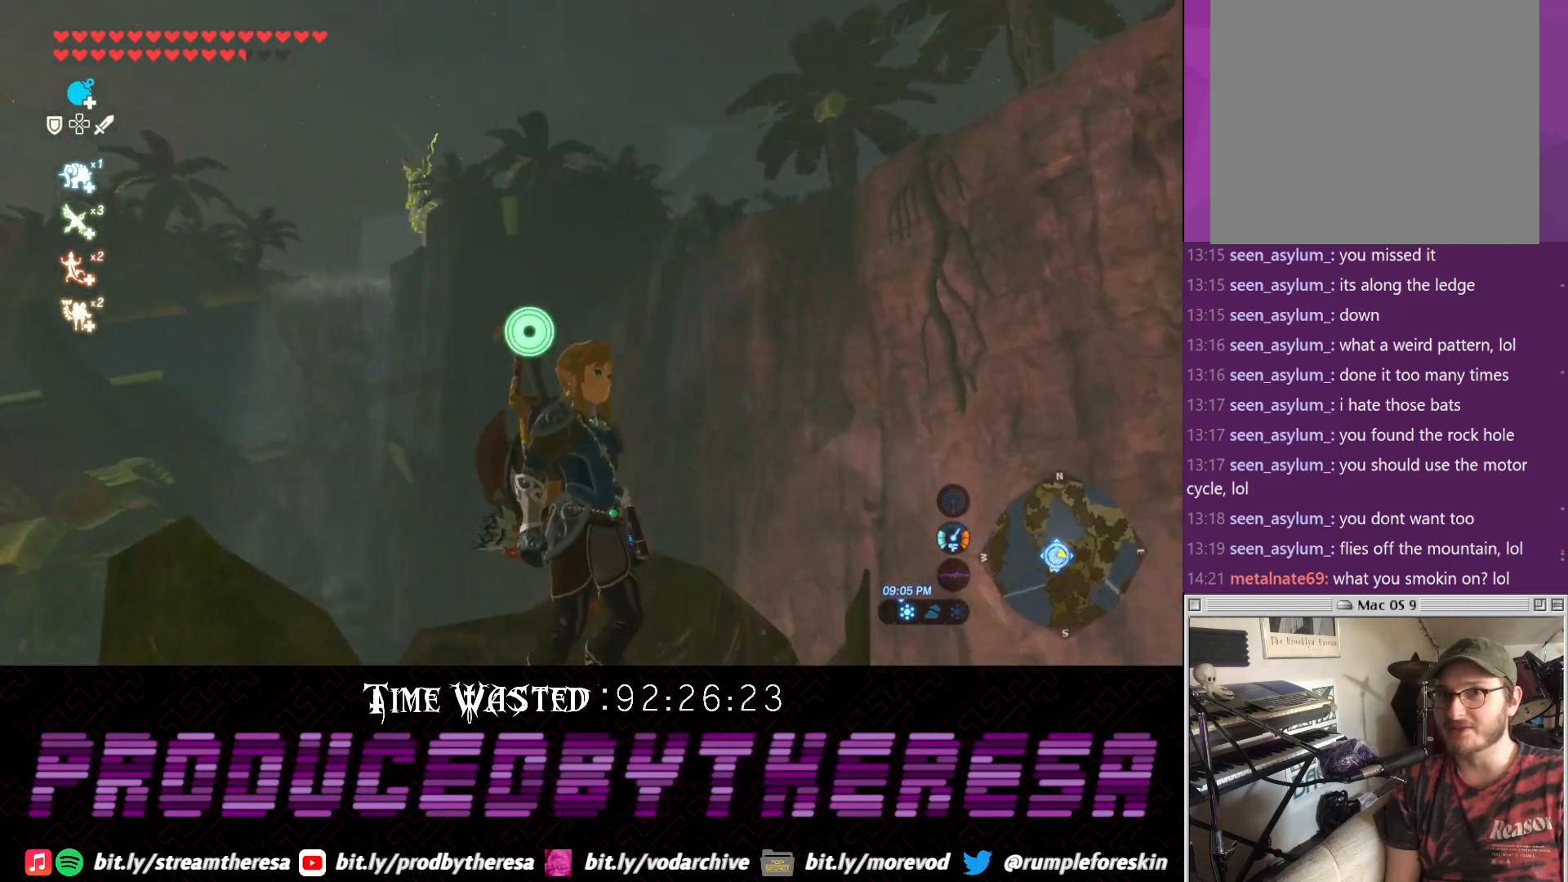
{"dt_ms": 500, "buttons": [], "left_stick": "center", "right_stick": "center", "events": [[100, "right_stick", "center"], [283, "left_stick", "down"], [350, "left_stick", "down-right"], [483, "left_stick", "center"]]}
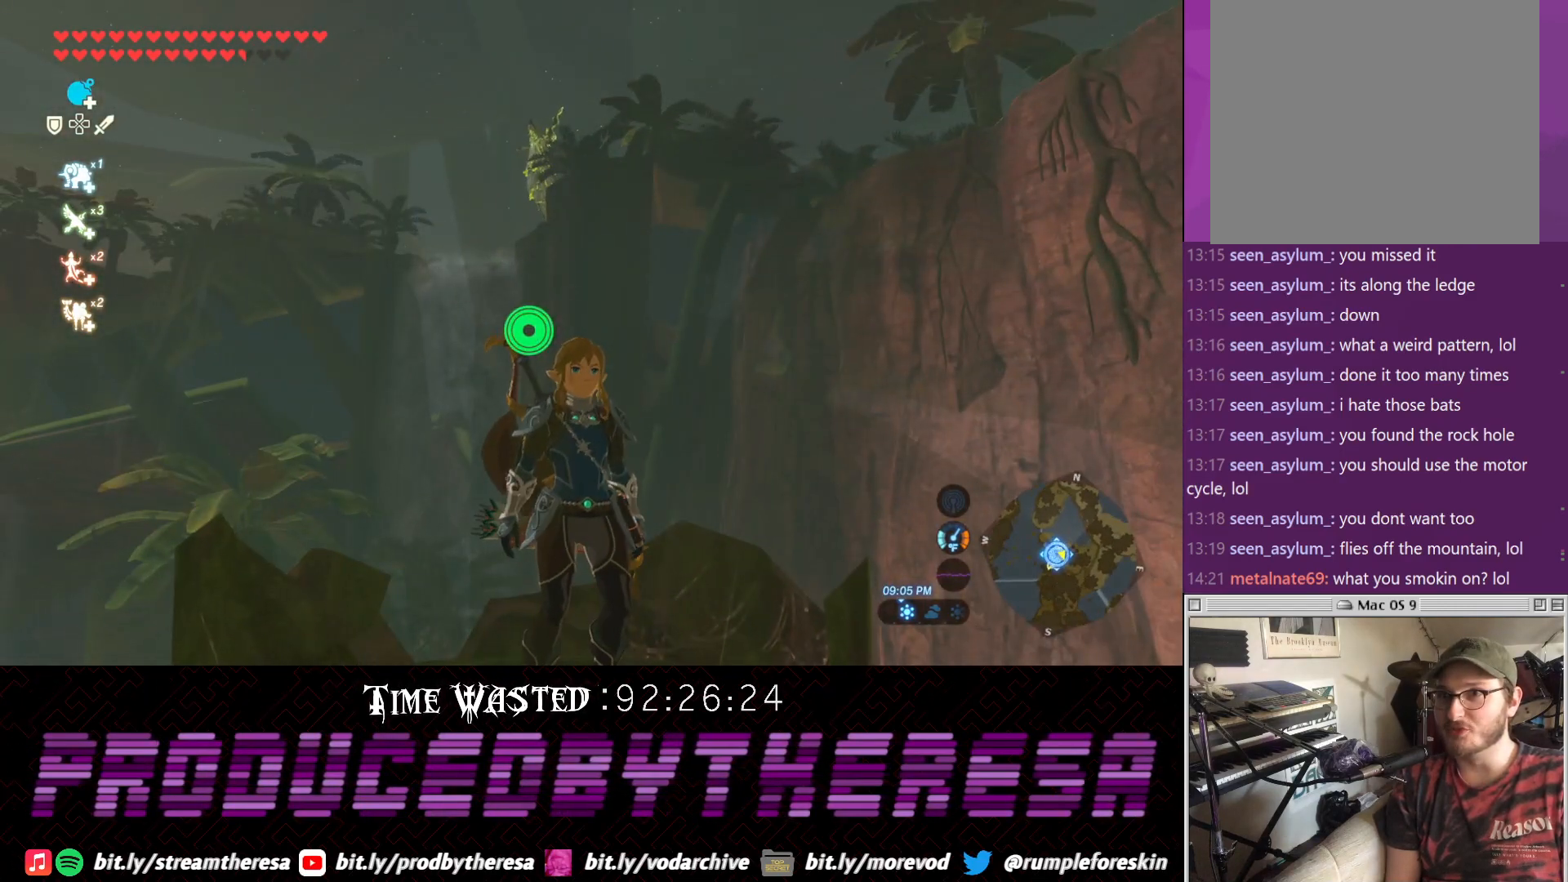
{"dt_ms": 500, "buttons": [], "left_stick": "center", "right_stick": "center", "events": [[33, "right_stick", "up"], [233, "left_stick", "right"], [233, "right_stick", "center"], [417, "left_stick", "center"]]}
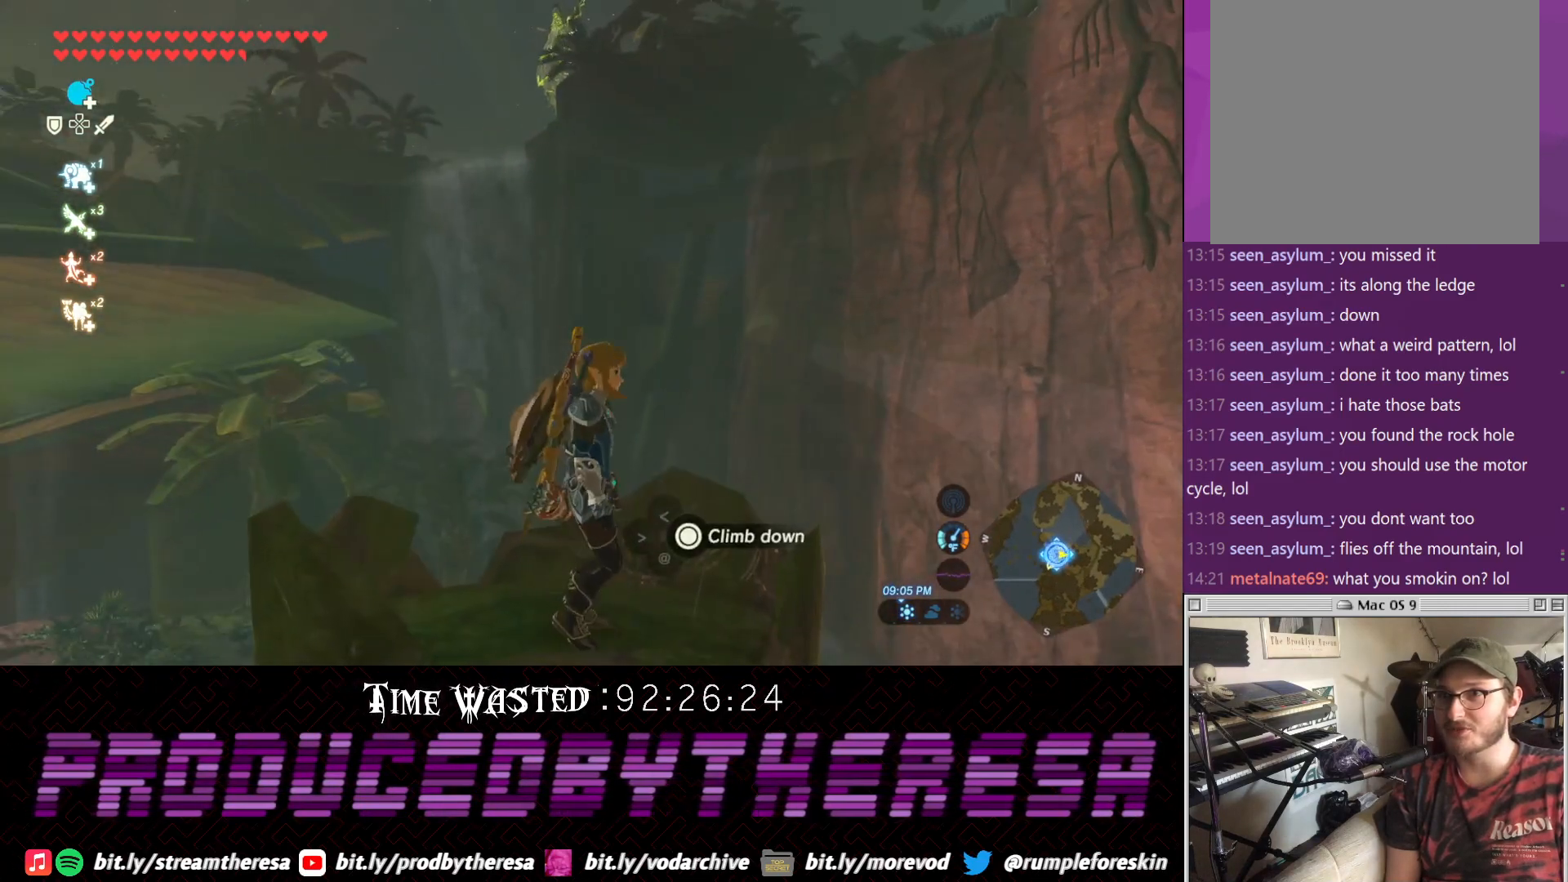
{"dt_ms": 500, "buttons": [], "left_stick": "center", "right_stick": "center", "events": [[183, "left_stick", "up"], [367, "left_stick", "center"]]}
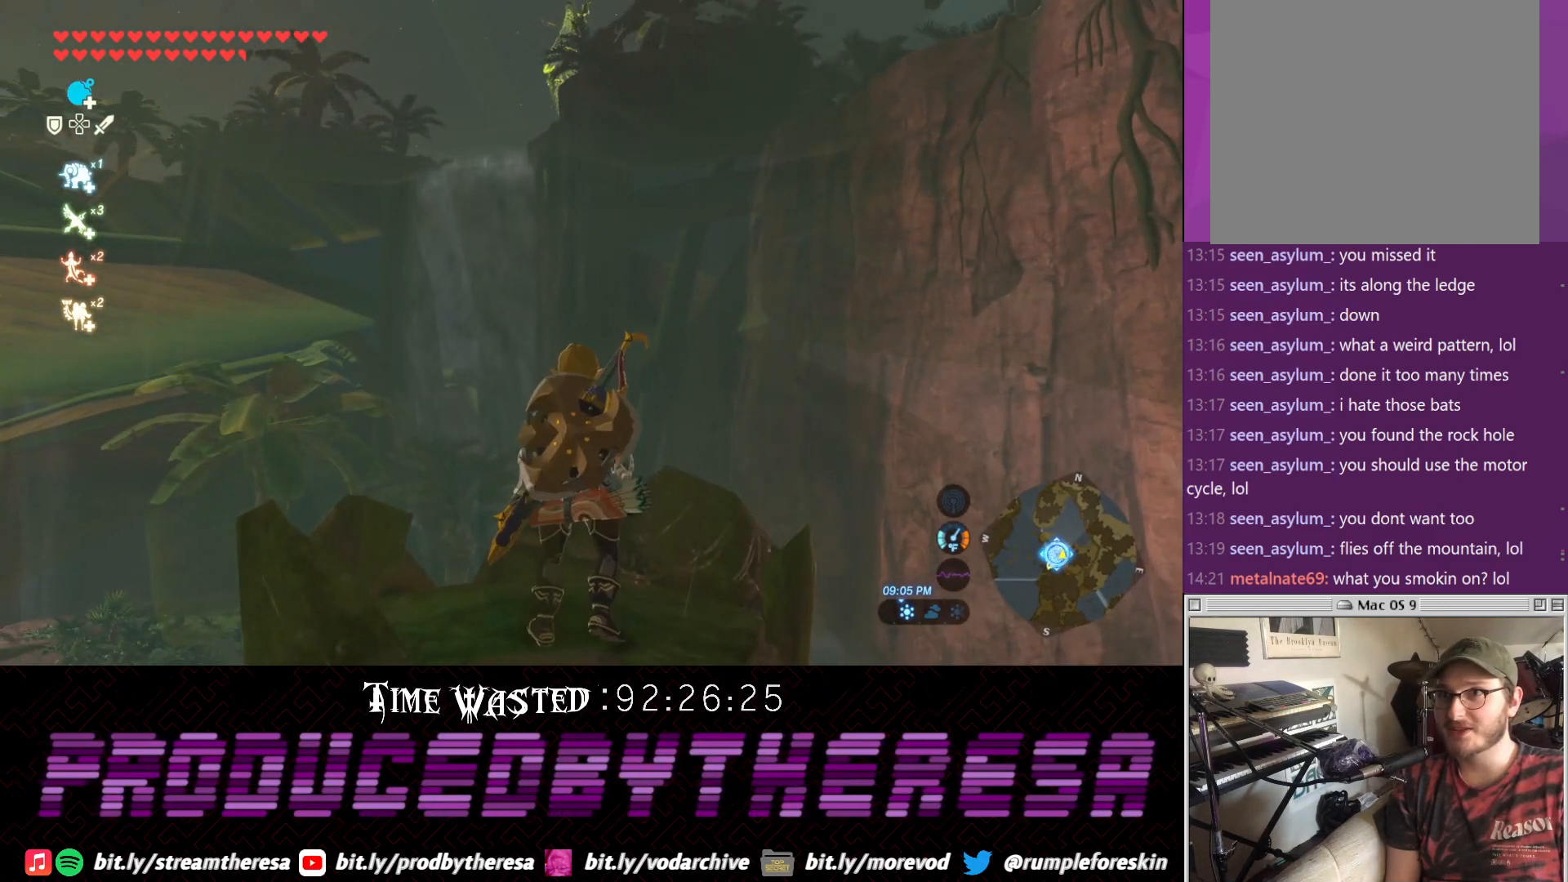
{"dt_ms": 500, "buttons": [], "left_stick": "center", "right_stick": "center", "events": [[67, "right_stick", "up"], [317, "right_stick", "center"]]}
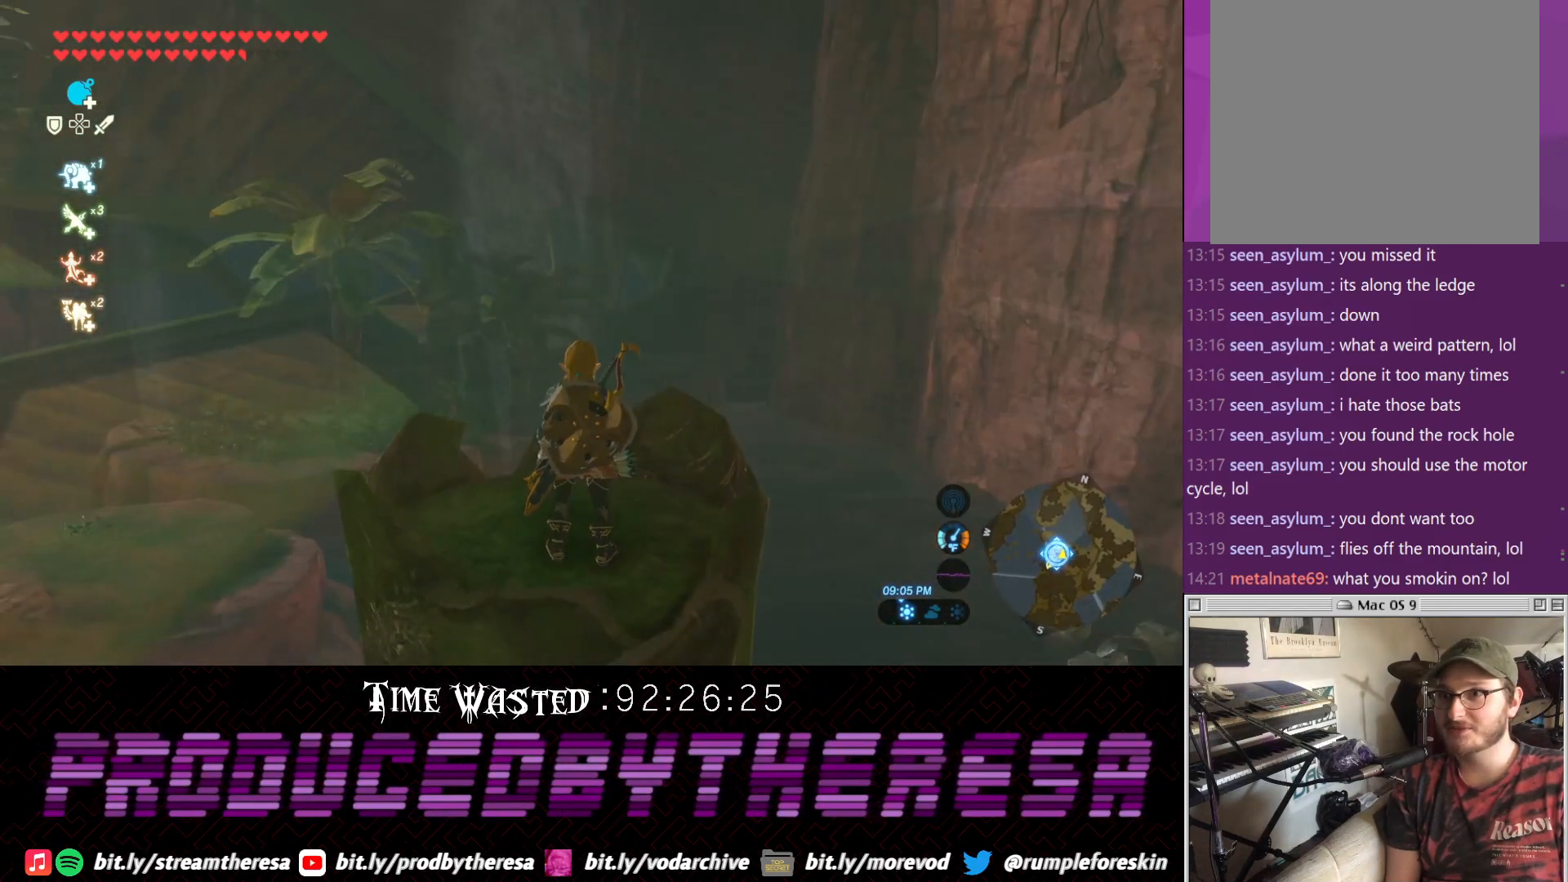
{"dt_ms": 500, "buttons": [], "left_stick": "center", "right_stick": "center", "events": []}
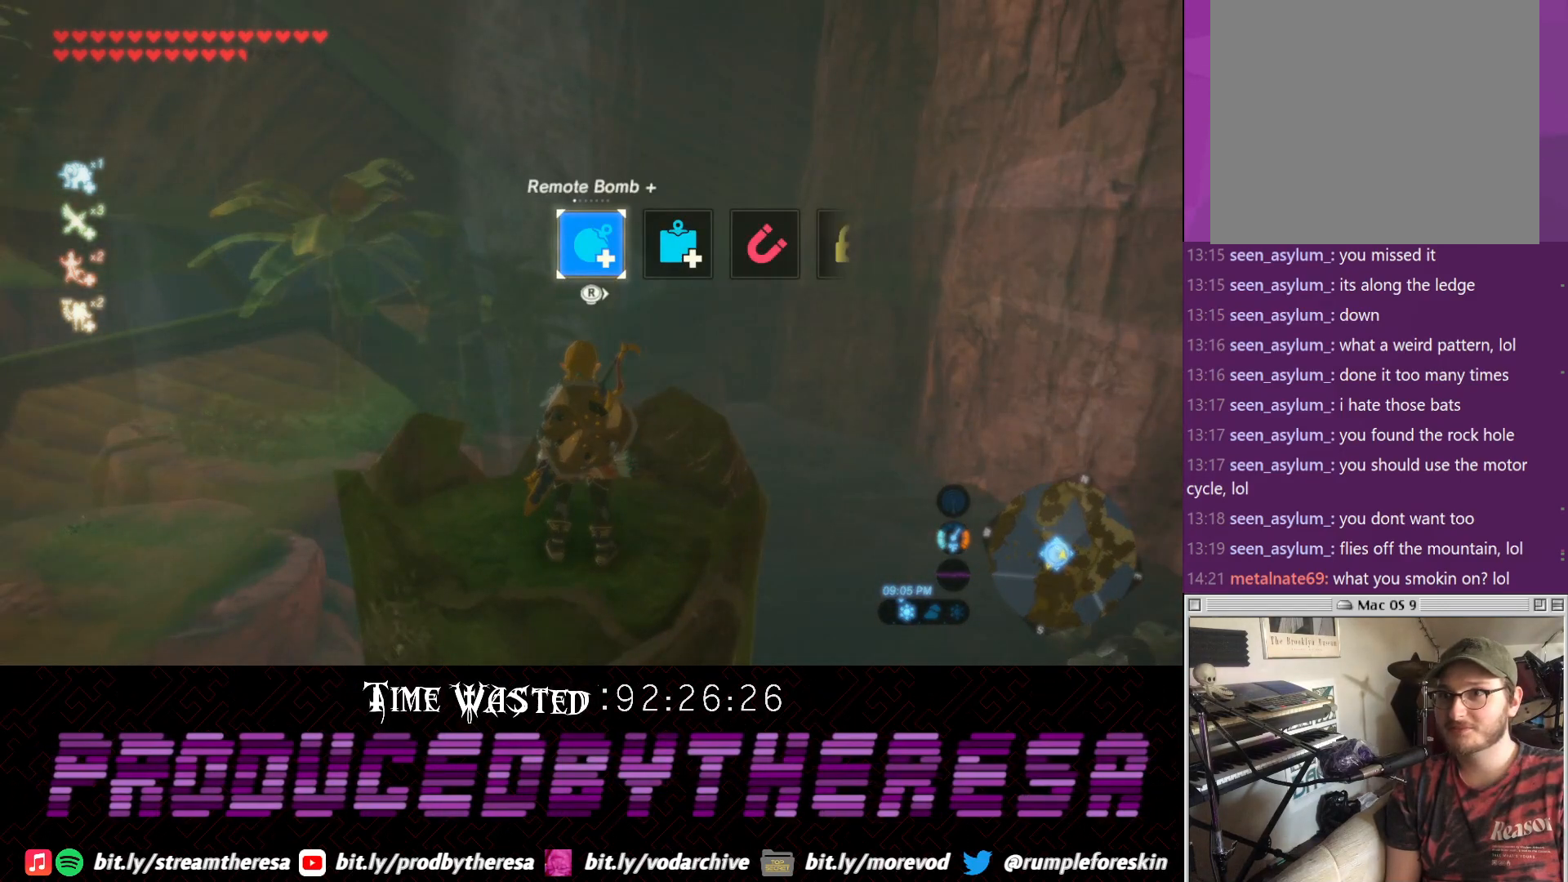
{"dt_ms": 500, "buttons": [], "left_stick": "center", "right_stick": "center", "events": [[200, "right_stick", "down"], [267, "right_stick", "center"]]}
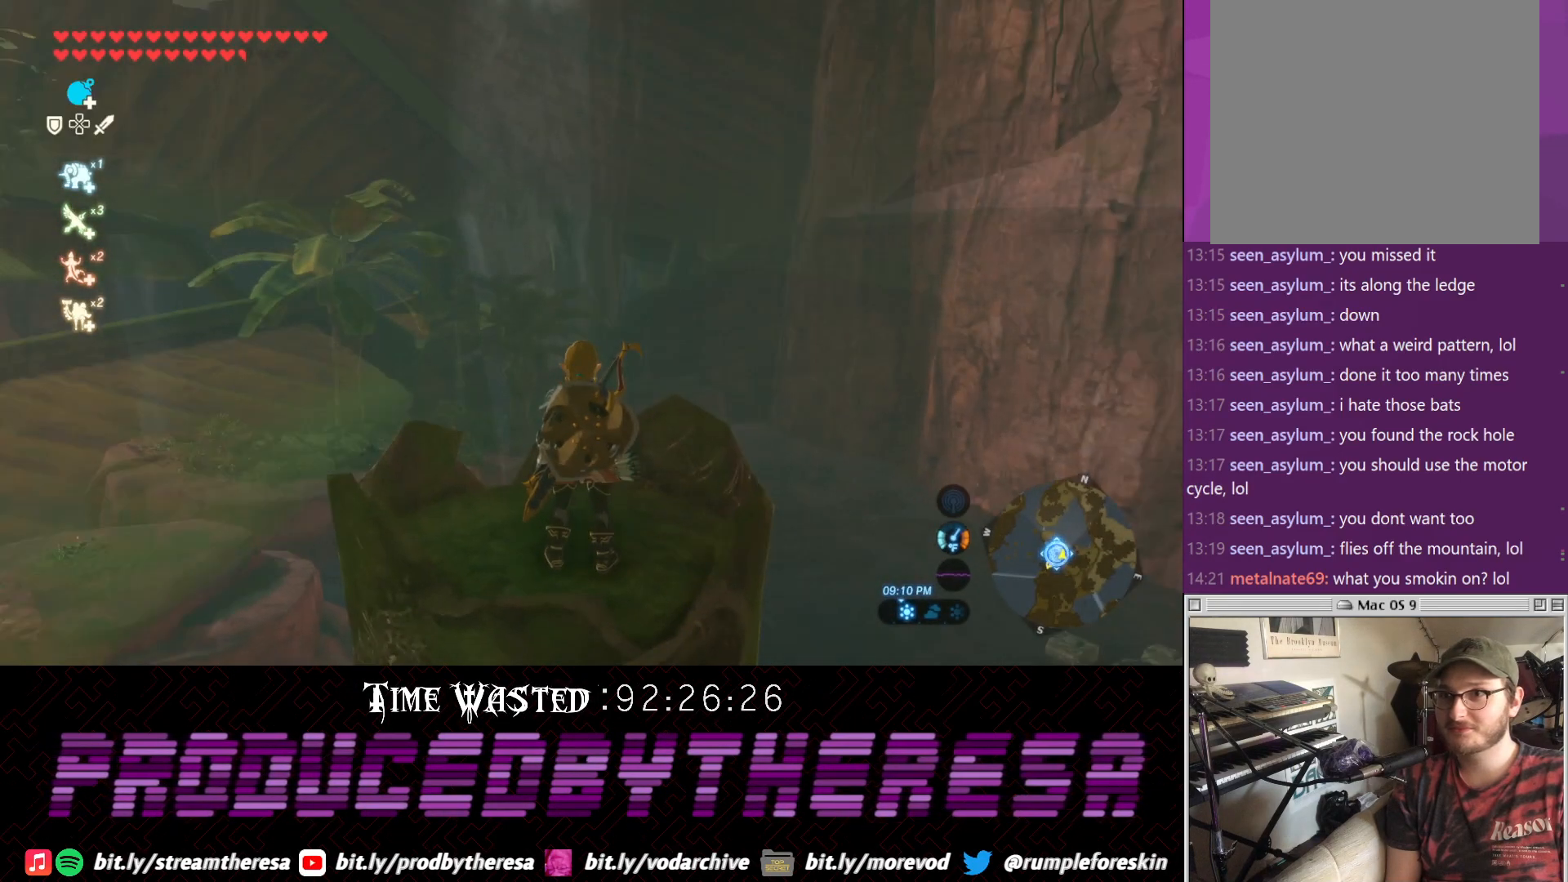
{"dt_ms": 500, "buttons": [], "left_stick": "center", "right_stick": "center", "events": []}
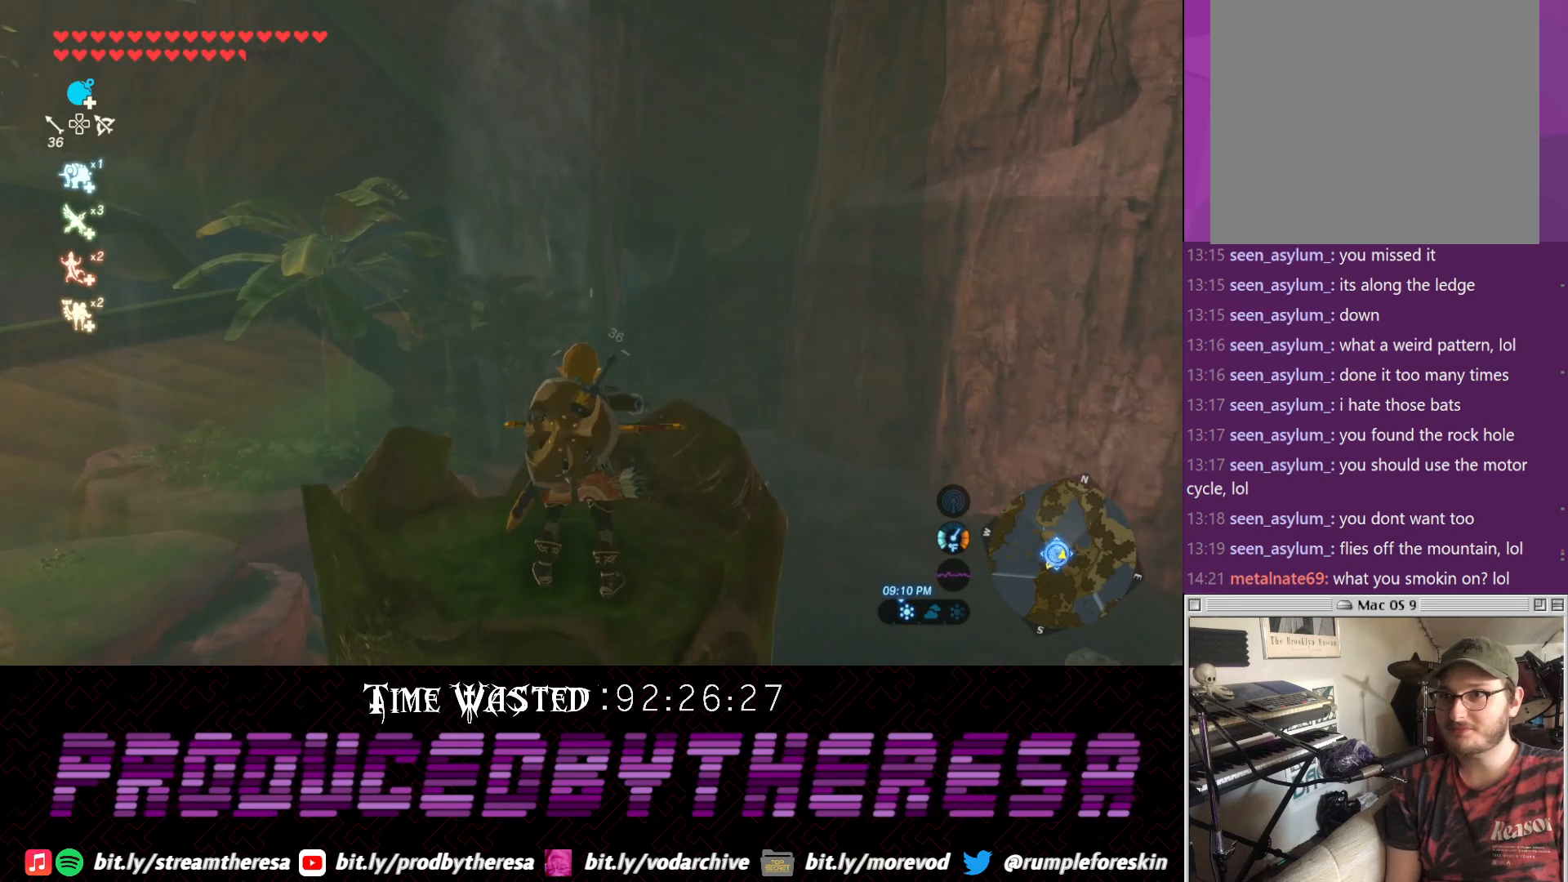
{"dt_ms": 500, "buttons": [], "left_stick": "center", "right_stick": "center", "events": [[100, "CROSS", "down"], [217, "CROSS", "up"]]}
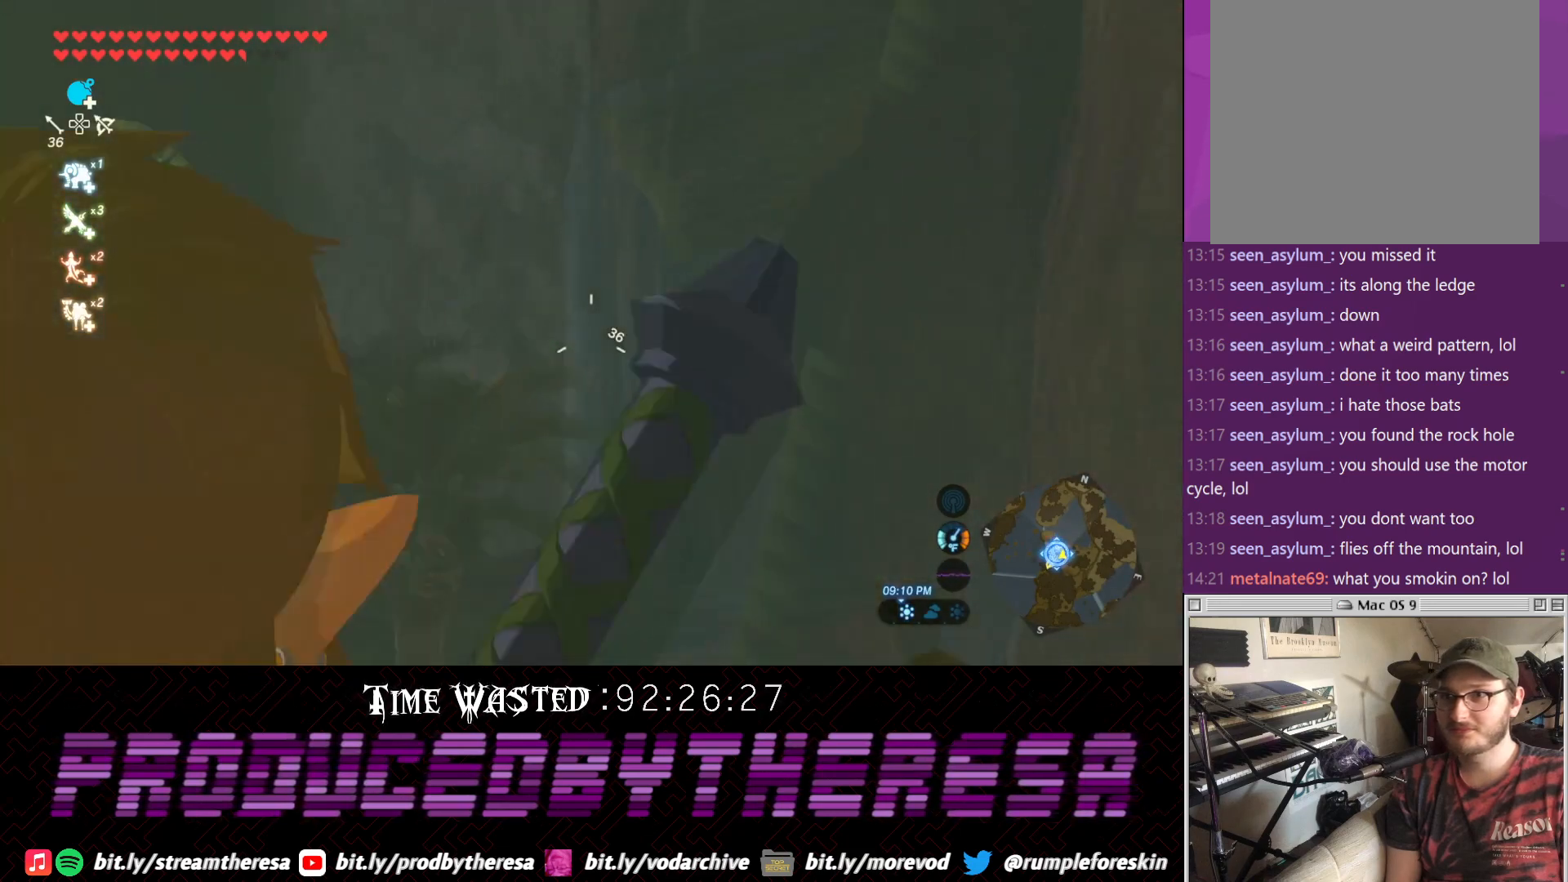
{"dt_ms": 500, "buttons": [], "left_stick": "center", "right_stick": "up", "events": [[117, "CROSS", "down"], [167, "CROSS", "up"], [367, "right_stick", "up"]]}
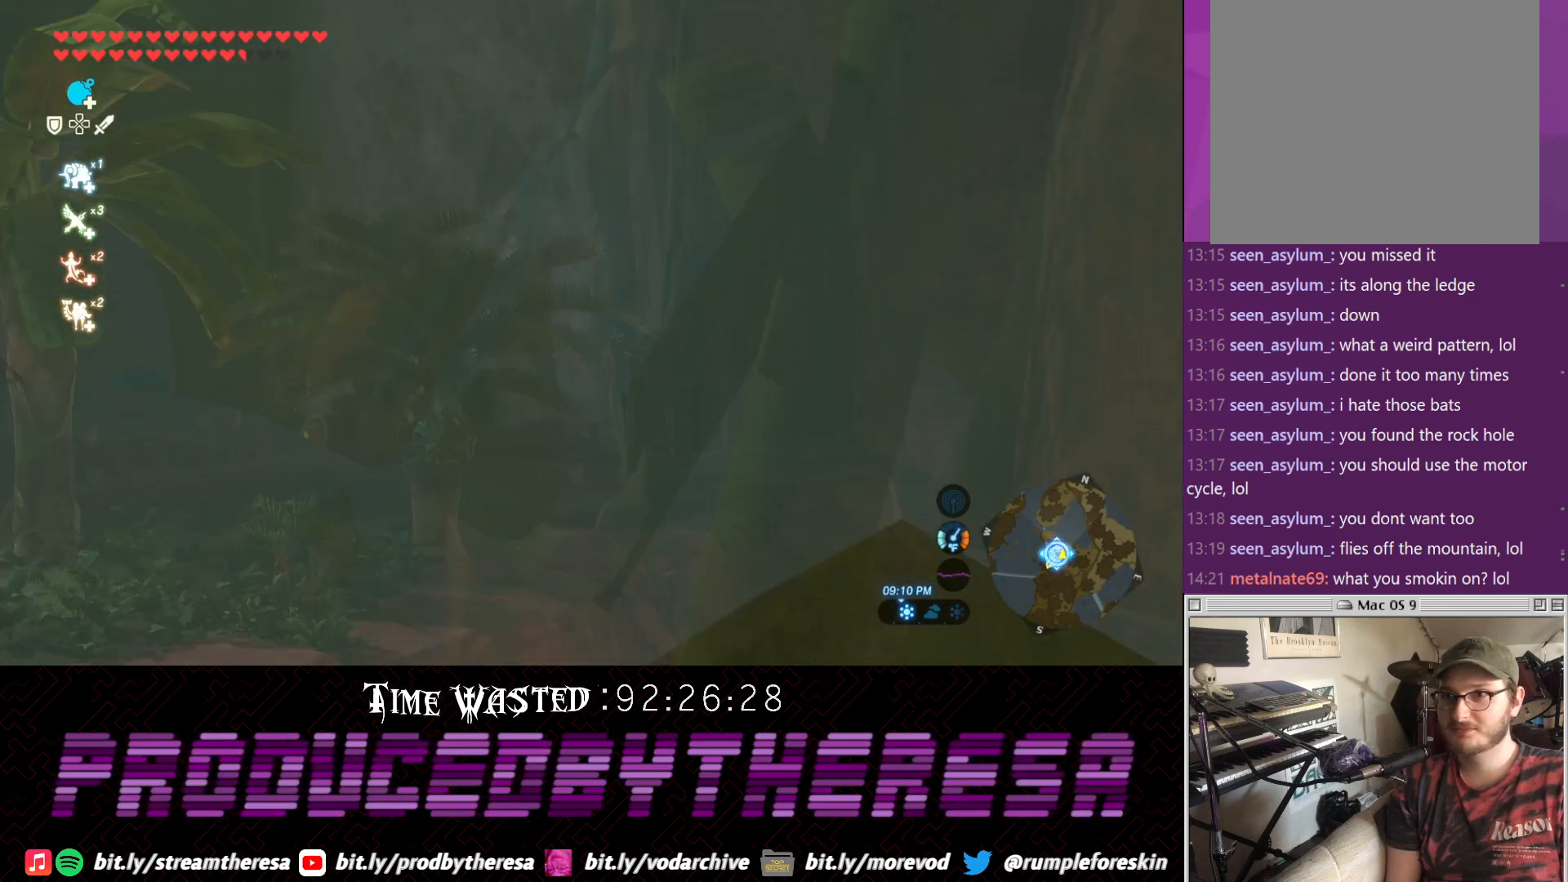
{"dt_ms": 500, "buttons": [], "left_stick": "center", "right_stick": "center", "events": [[267, "right_stick", "center"], [333, "left_stick", "up"], [500, "left_stick", "center"]]}
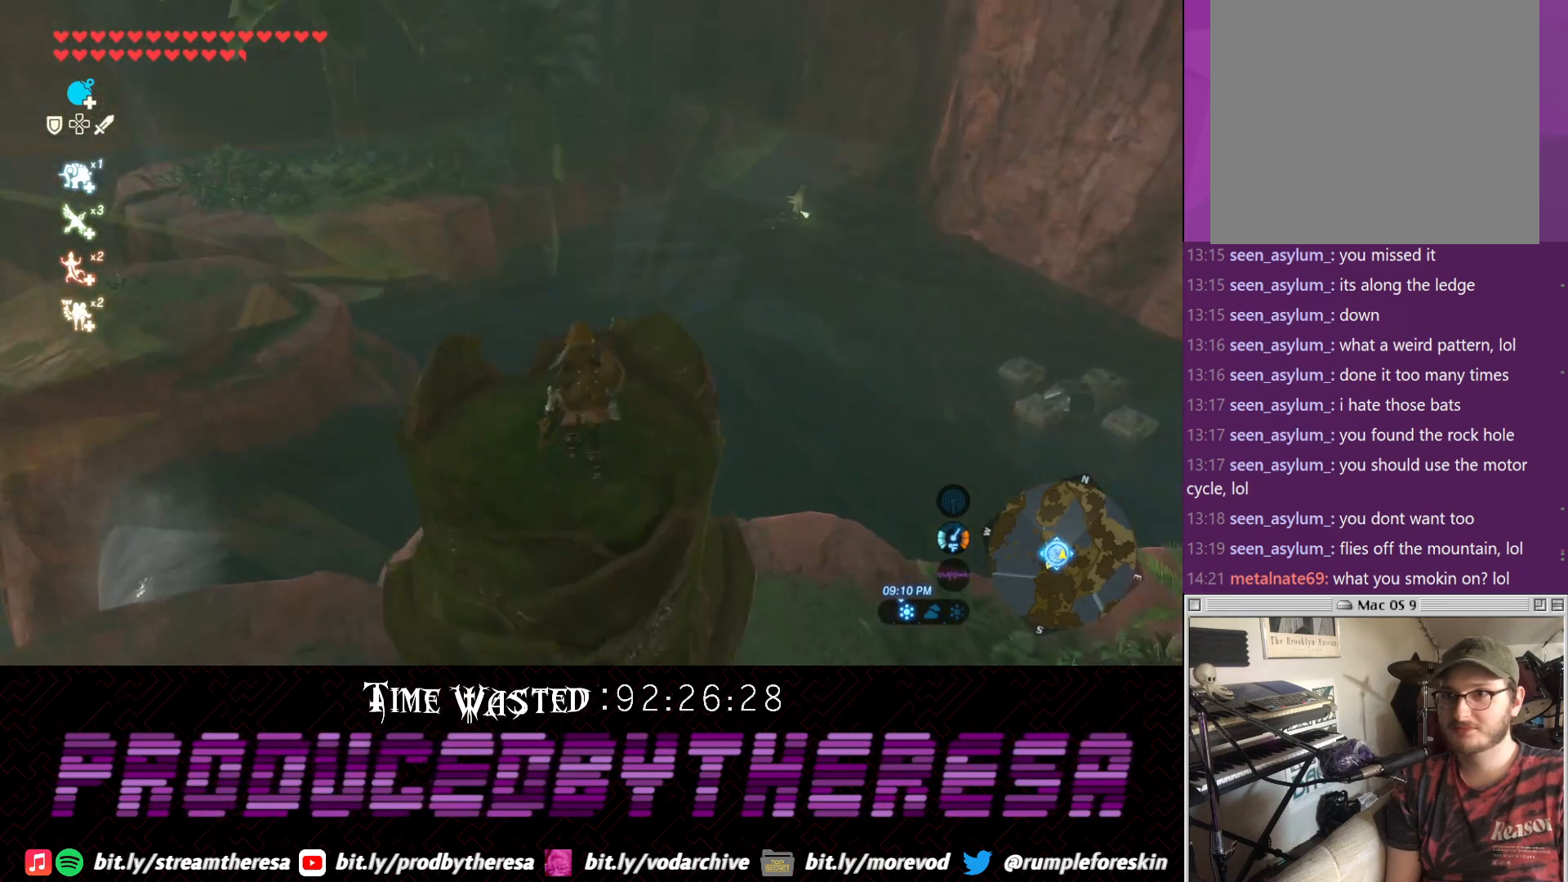
{"dt_ms": 500, "buttons": [], "left_stick": "center", "right_stick": "center", "events": [[133, "right_stick", "down"], [250, "right_stick", "center"]]}
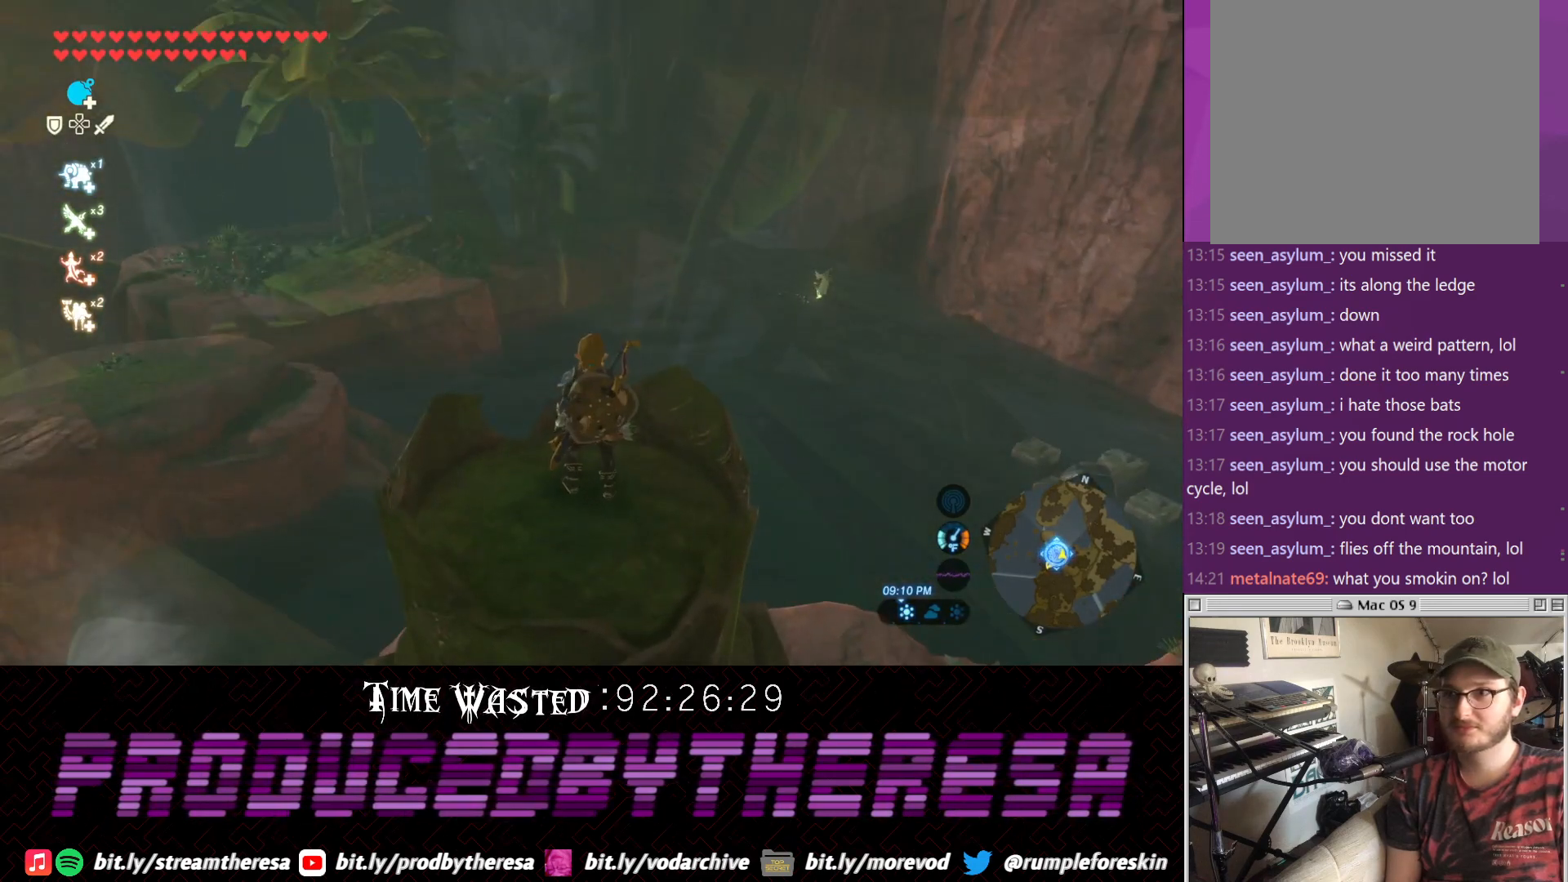
{"dt_ms": 500, "buttons": [], "left_stick": "center", "right_stick": "center", "events": [[133, "left_stick", "down"], [333, "left_stick", "center"]]}
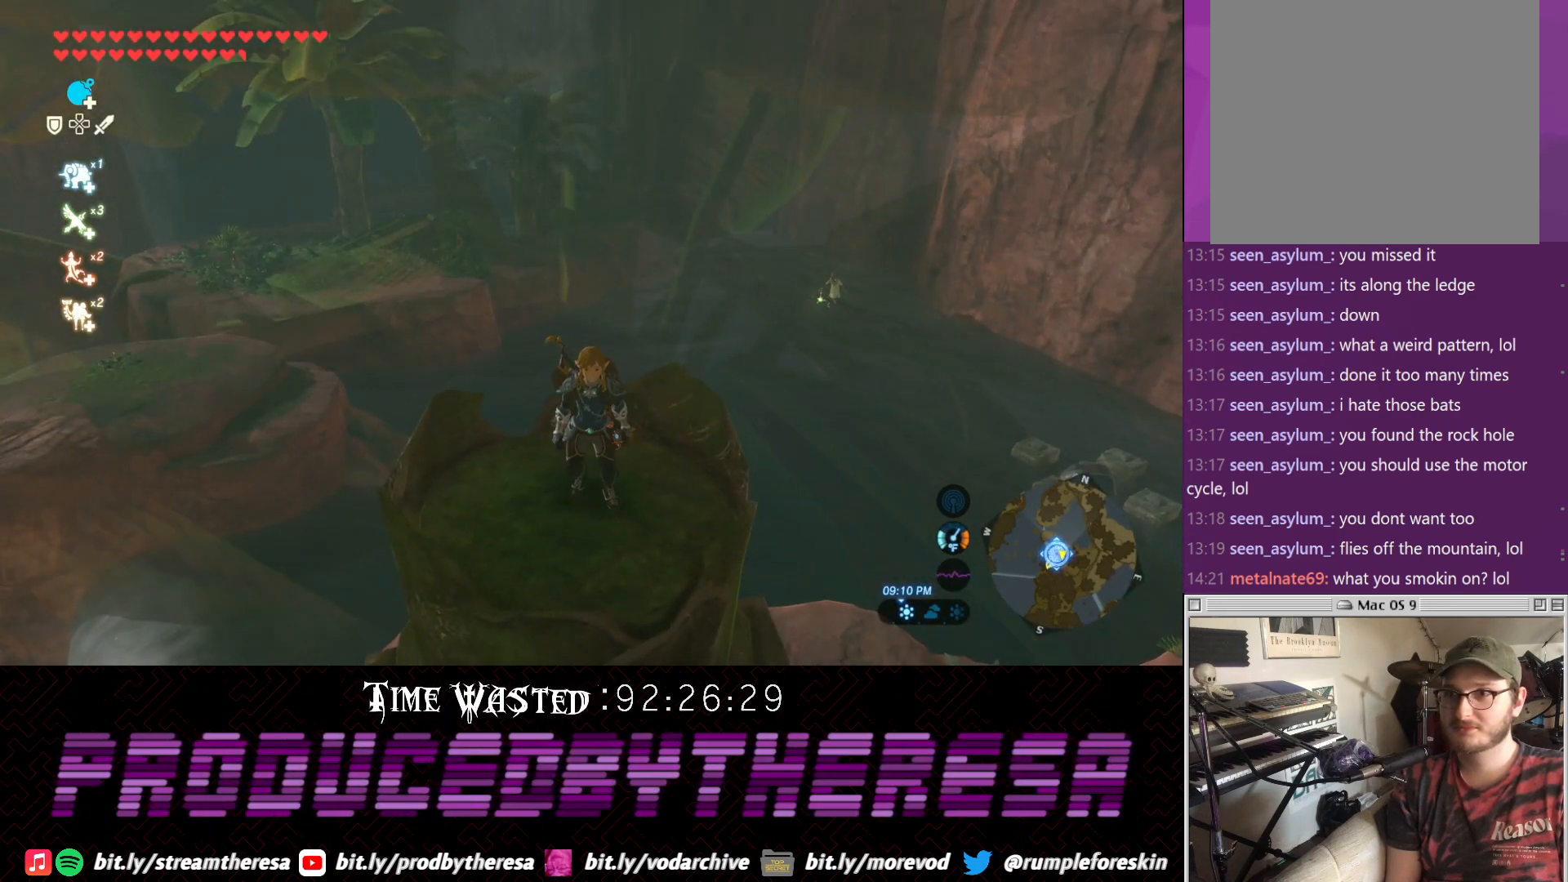
{"dt_ms": 500, "buttons": [], "left_stick": "center", "right_stick": "center", "events": [[33, "left_stick", "up"], [200, "left_stick", "center"]]}
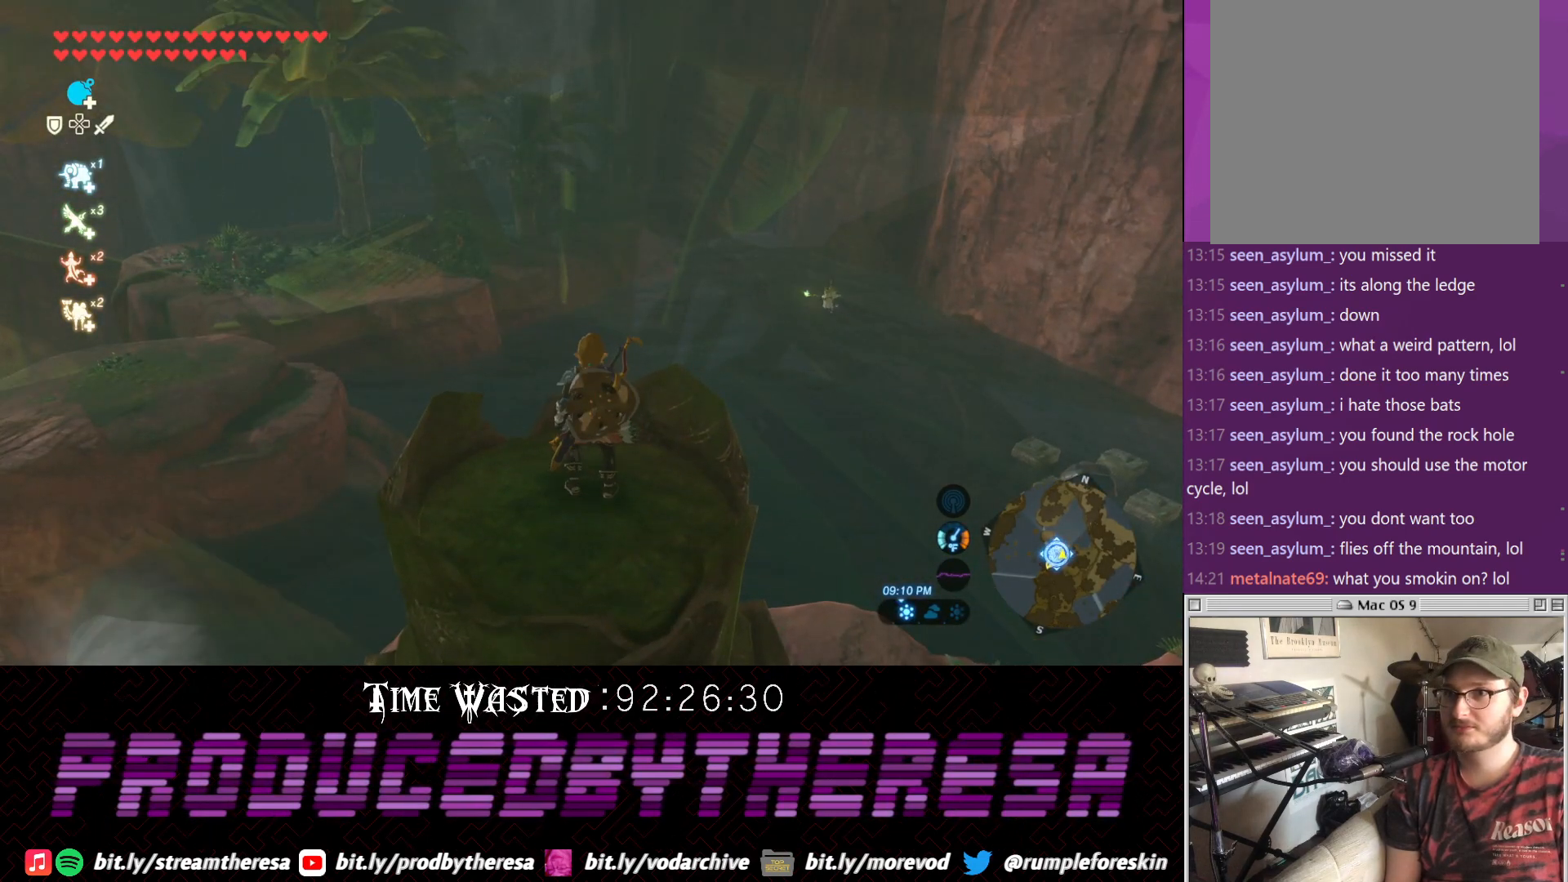
{"dt_ms": 500, "buttons": [], "left_stick": "center", "right_stick": "center", "events": [[100, "left_stick", "down"], [150, "left_stick", "down-left"], [417, "left_stick", "center"]]}
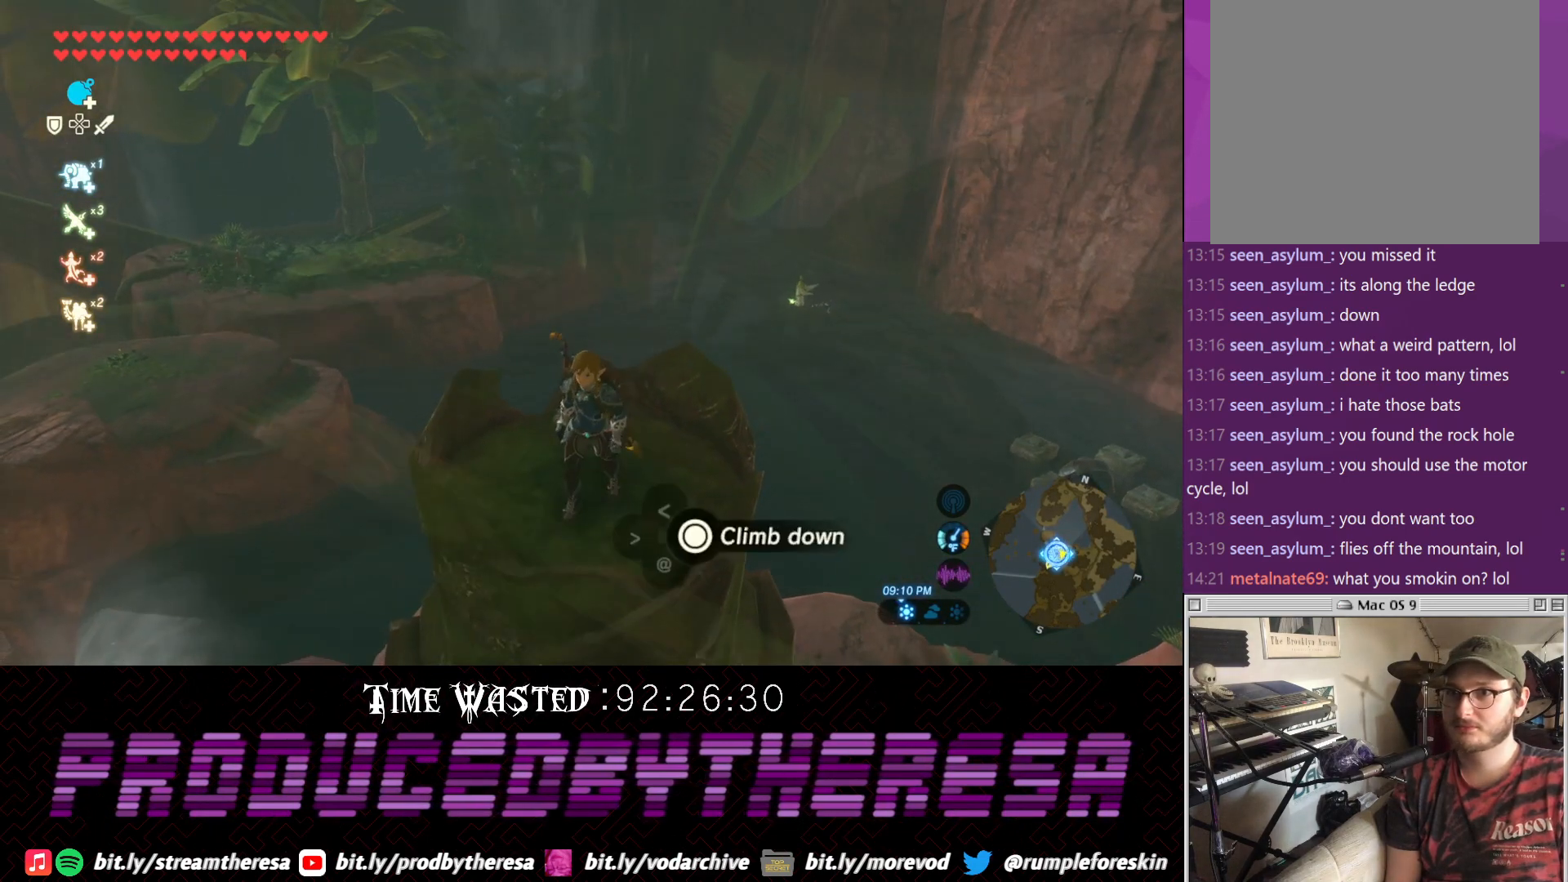
{"dt_ms": 500, "buttons": [], "left_stick": "up", "right_stick": "center", "events": [[50, "left_stick", "up"], [233, "left_stick", "center"], [483, "left_stick", "up"]]}
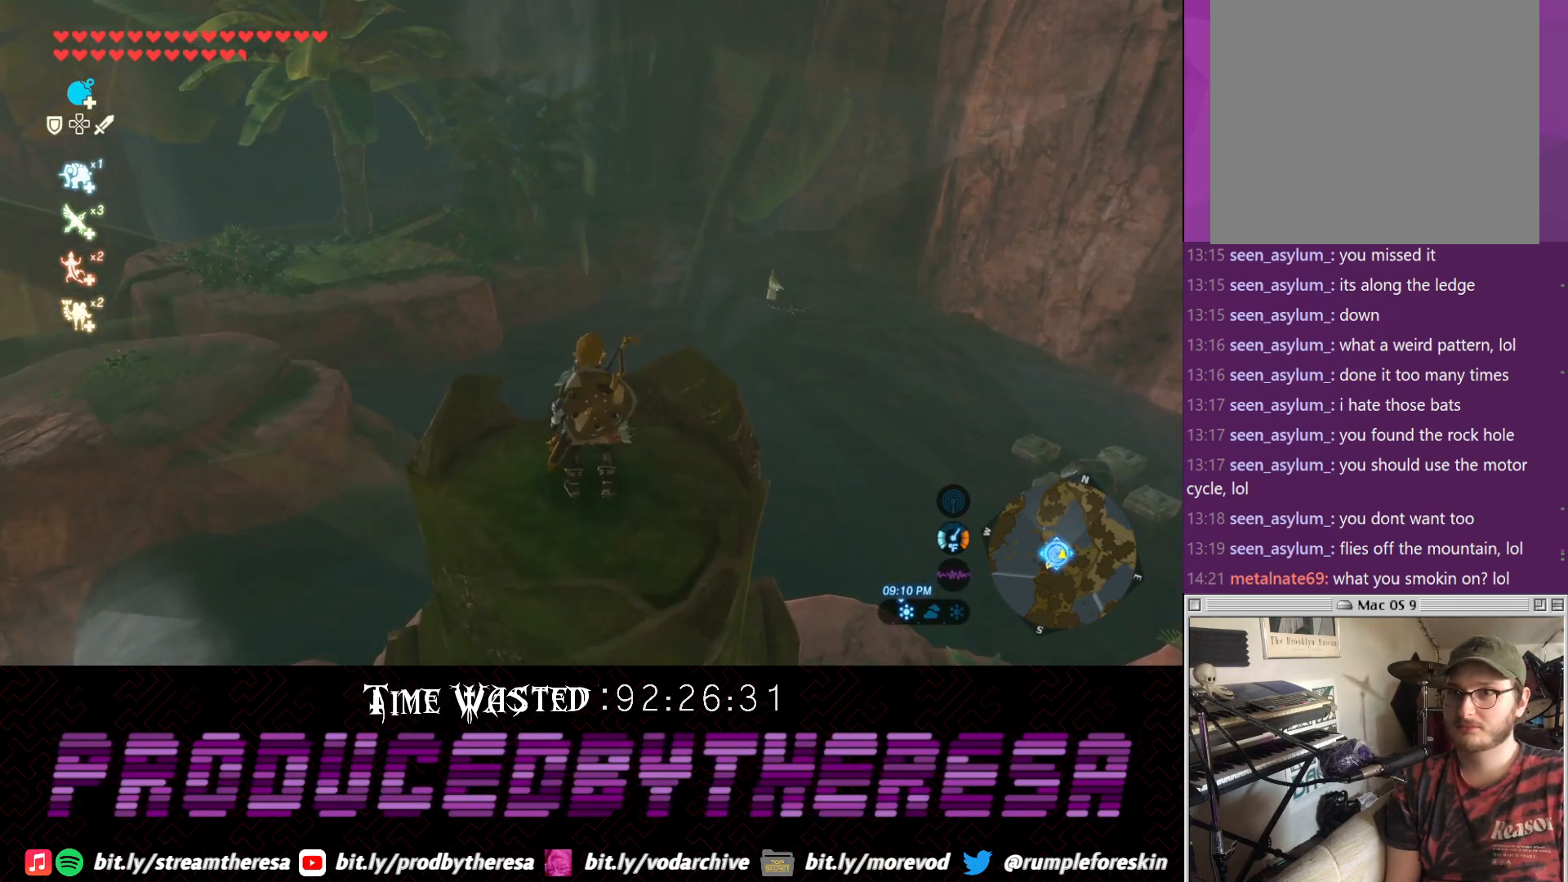
{"dt_ms": 500, "buttons": ["L1"], "left_stick": "up", "right_stick": "center", "events": [[300, "TRIANGLE", "down"], [383, "L1", "down"], [433, "TRIANGLE", "up"]]}
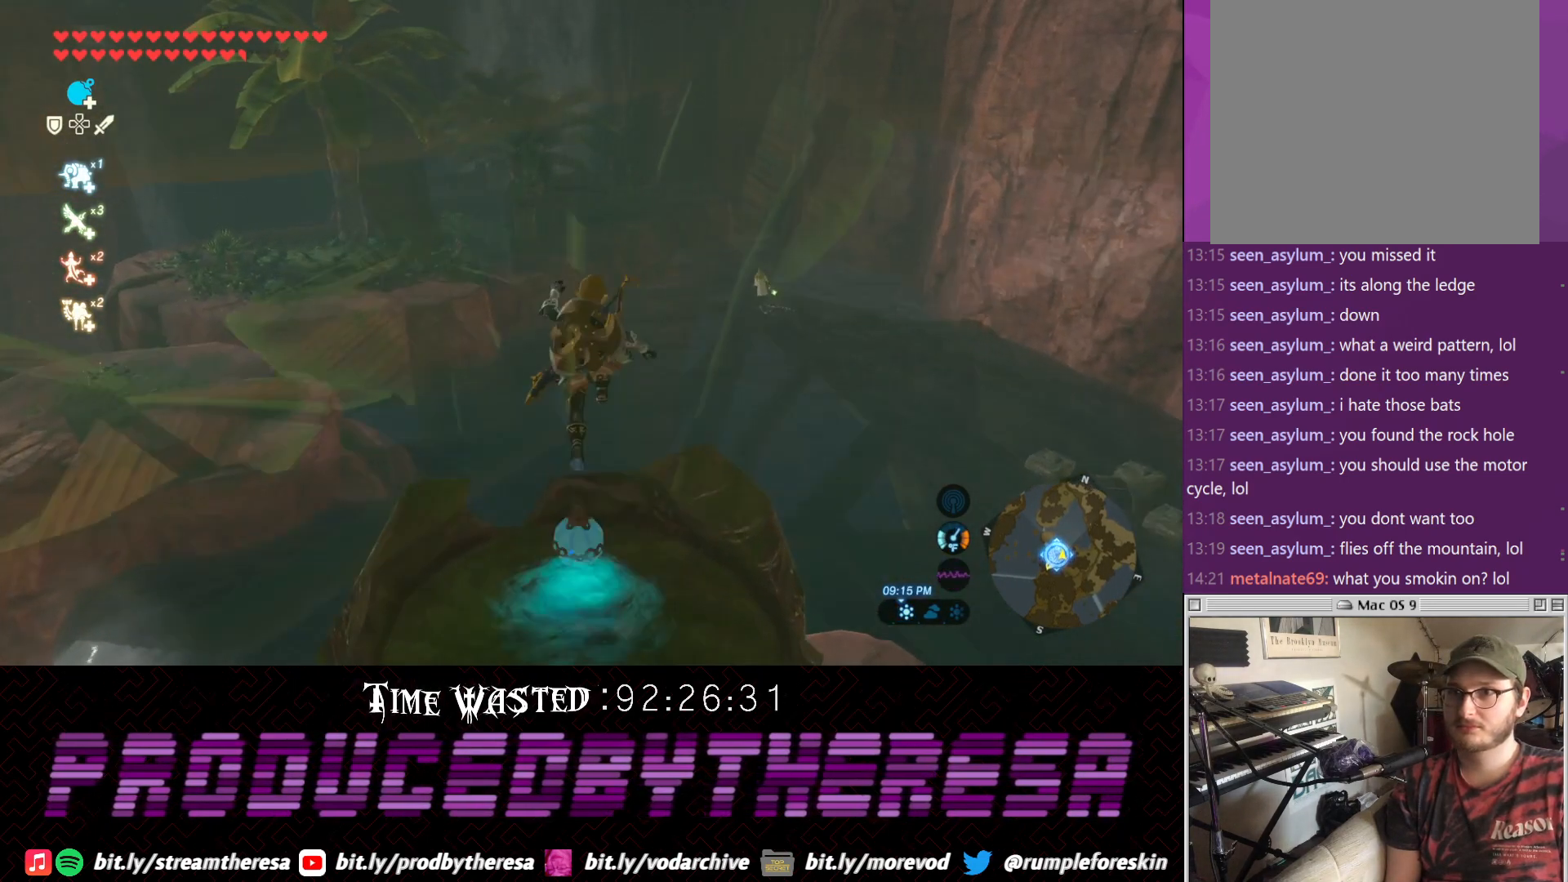
{"dt_ms": 500, "buttons": [], "left_stick": "center", "right_stick": "center", "events": [[67, "L1", "up"], [150, "left_stick", "center"]]}
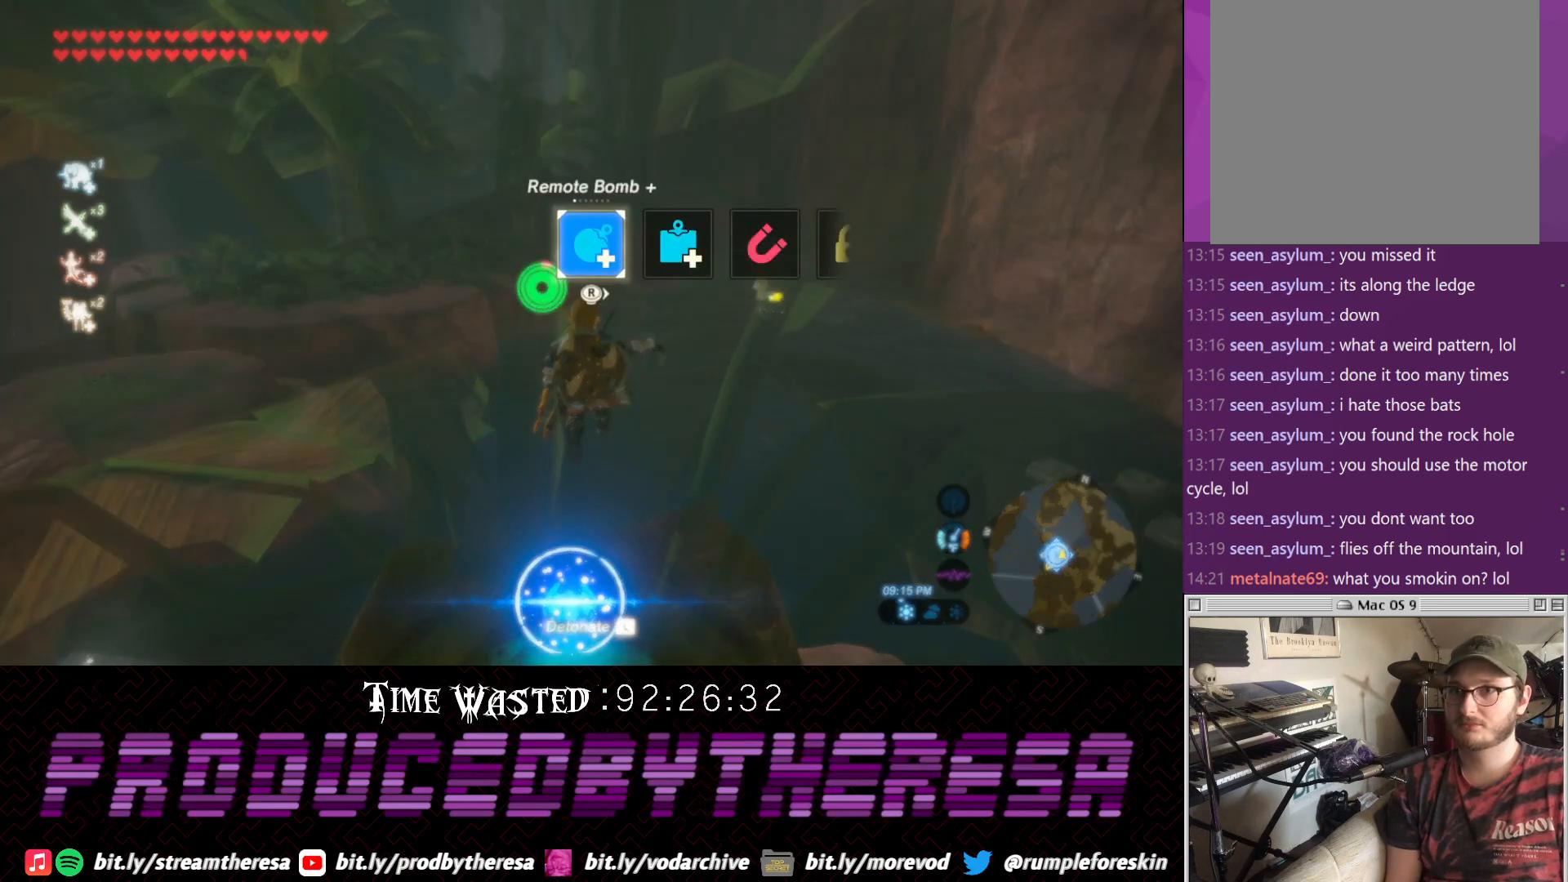
{"dt_ms": 500, "buttons": [], "left_stick": "center", "right_stick": "center", "events": [[267, "right_stick", "right"], [450, "right_stick", "center"]]}
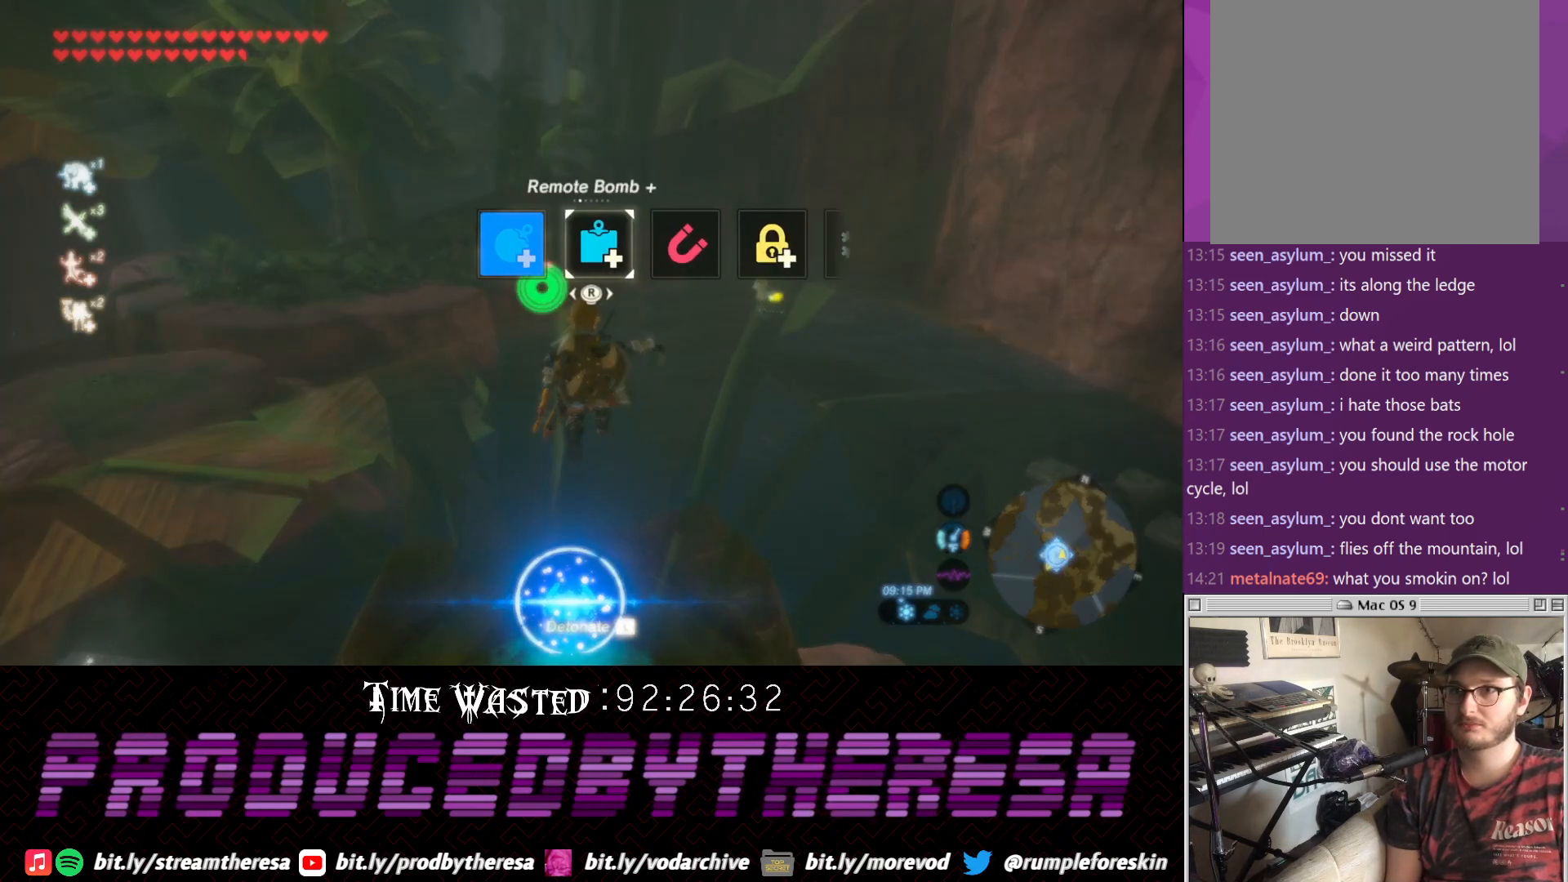
{"dt_ms": 500, "buttons": [], "left_stick": "center", "right_stick": "center", "events": []}
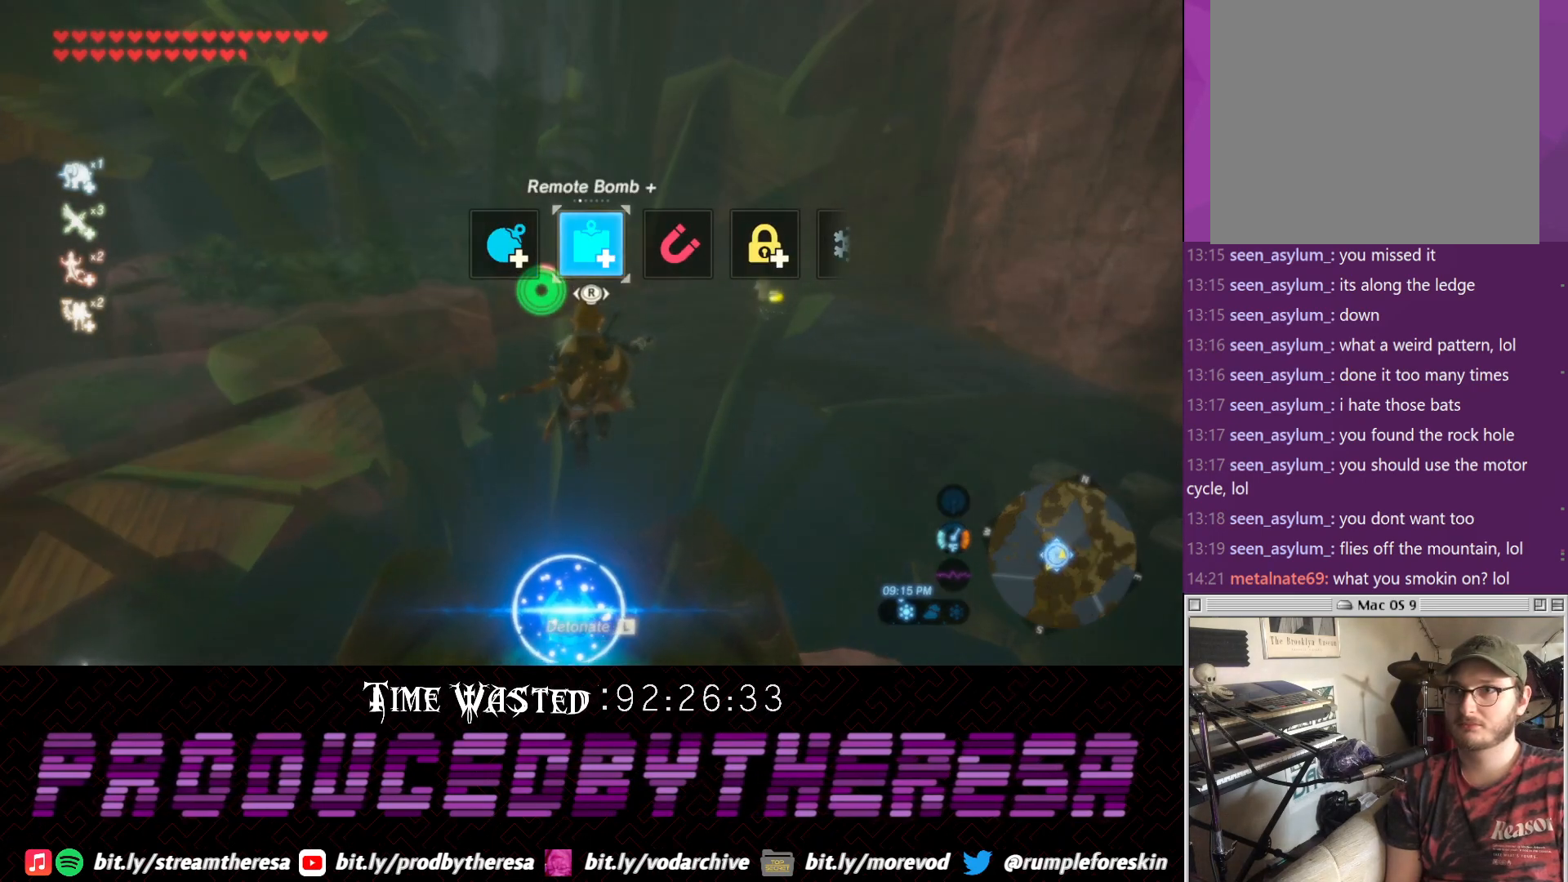
{"dt_ms": 1000, "buttons": ["L1"], "left_stick": "center", "right_stick": "up-left"}